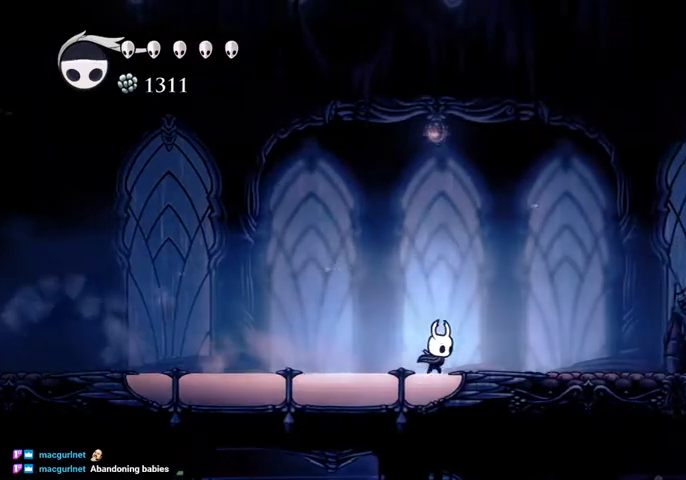
Gameplay with keyboard; each line is a JSON object with the keys held at the frame after it. "events" lists presses ("down") and releases ("up") of "cast", "dash", "dnail", "down", "escape", "focus", "inv", "jump", "left", "nail", "right", "sdsh" and "up" between this image and that frame as [ms after this image, input, new state], when the widget could be followed in between. No other keys are recorded. Mouse input is not recorded. Key names are as the overlay labels them; some are game actions (e.g. jump) rather than physical keys.
{"keys": ["right"], "events": [[100, "dash", "down"], [233, "dash", "up"]]}
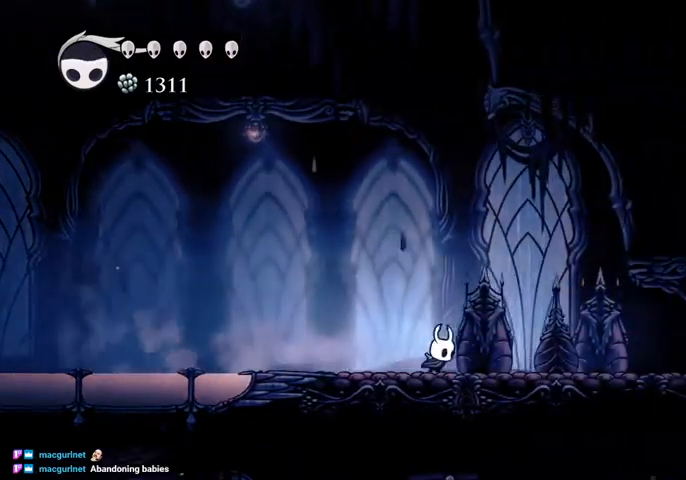
{"keys": ["right"], "events": [[200, "dash", "down"], [333, "dash", "up"]]}
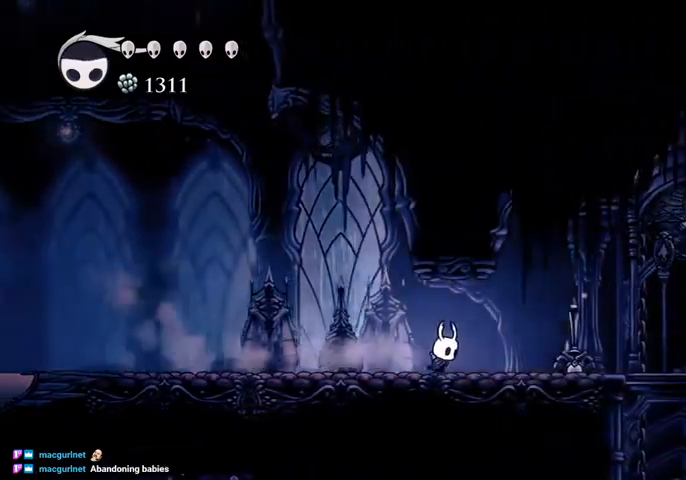
{"keys": ["right"], "events": [[267, "dash", "down"], [400, "dash", "up"]]}
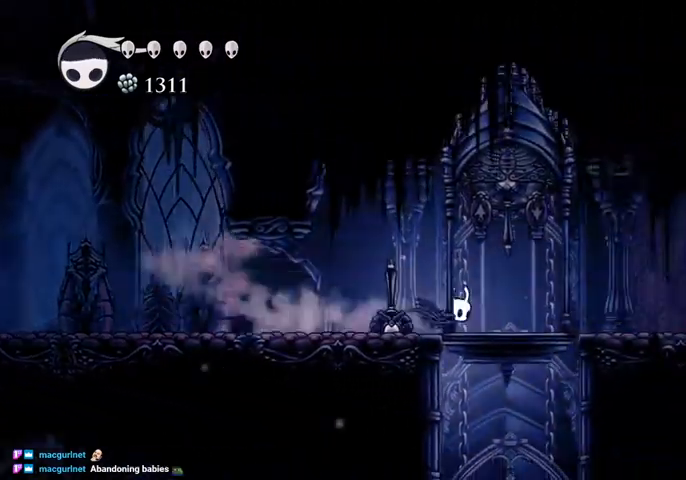
{"keys": [], "events": [[100, "up", "down"], [133, "nail", "down"], [267, "nail", "up"], [267, "right", "up"], [267, "up", "up"]]}
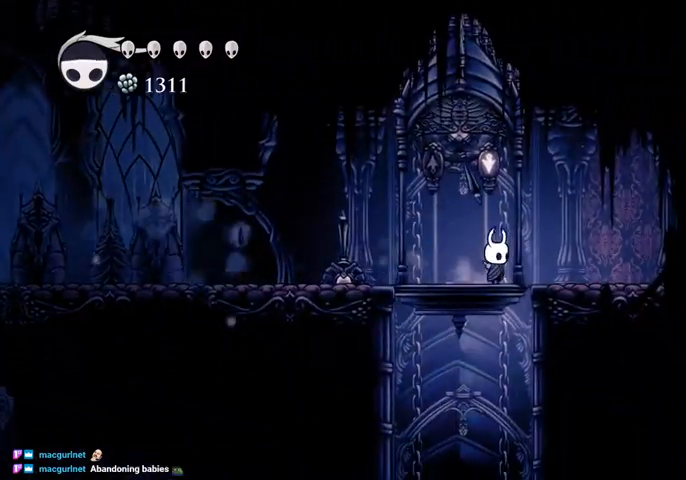
{"keys": [], "events": [[67, "right", "down"], [100, "right", "up"]]}
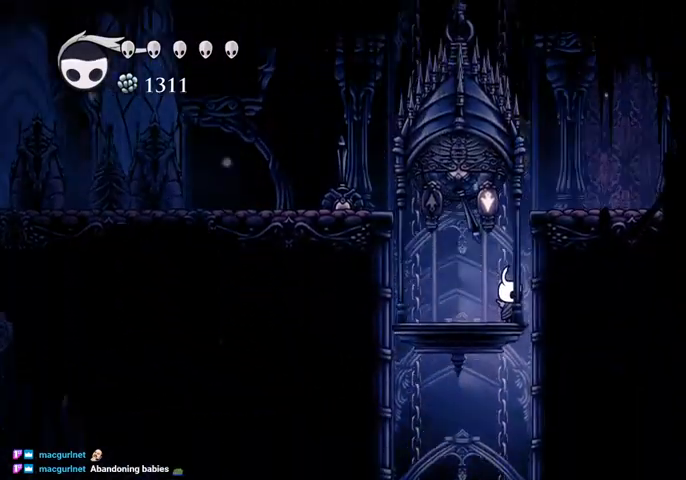
{"keys": [], "events": []}
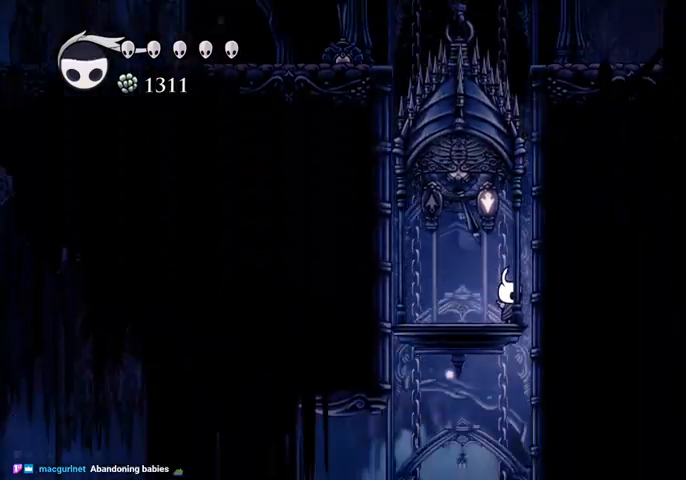
{"keys": [], "events": []}
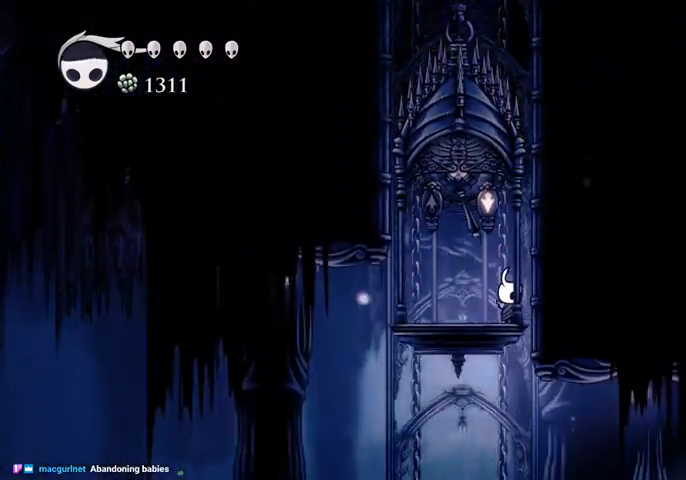
{"keys": ["dash", "right"], "events": [[200, "right", "down"], [467, "dash", "down"]]}
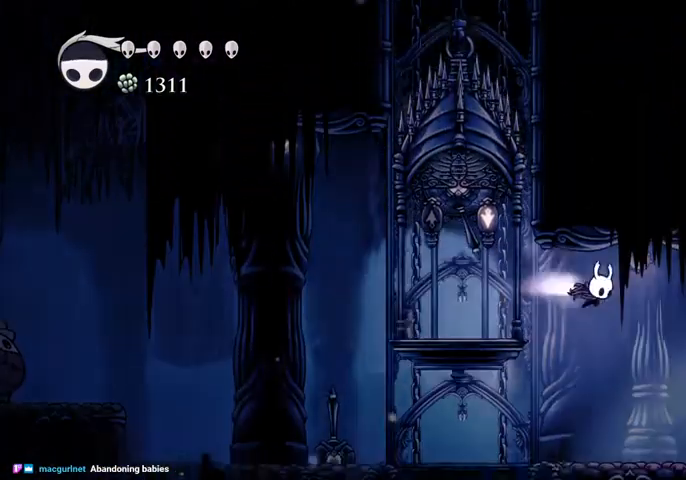
{"keys": ["right"], "events": [[67, "dash", "up"]]}
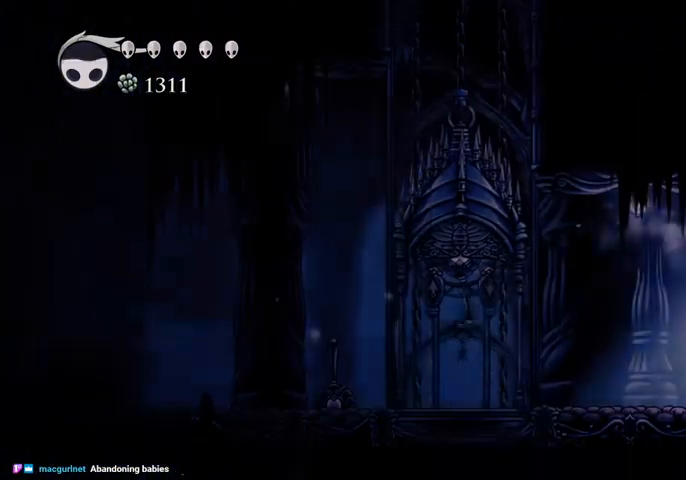
{"keys": ["right"], "events": []}
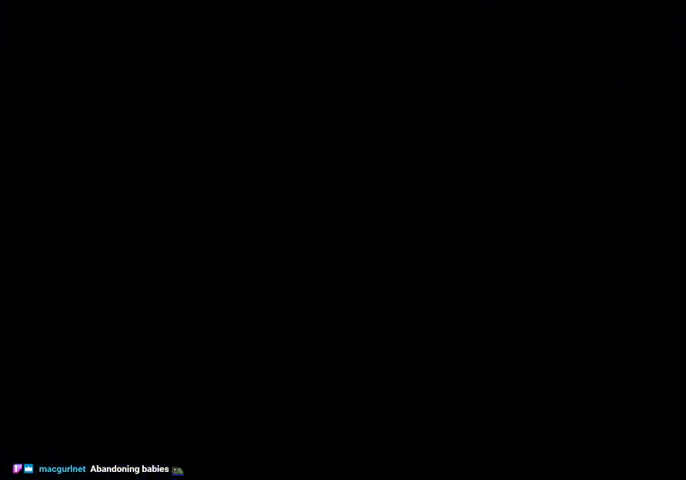
{"keys": ["right"], "events": []}
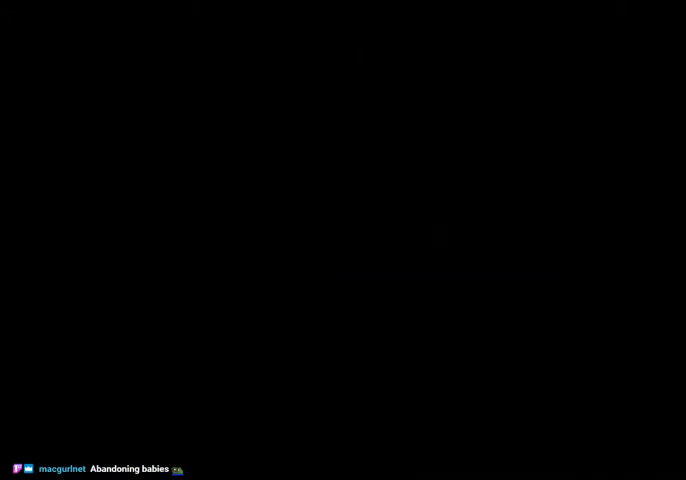
{"keys": ["right"], "events": []}
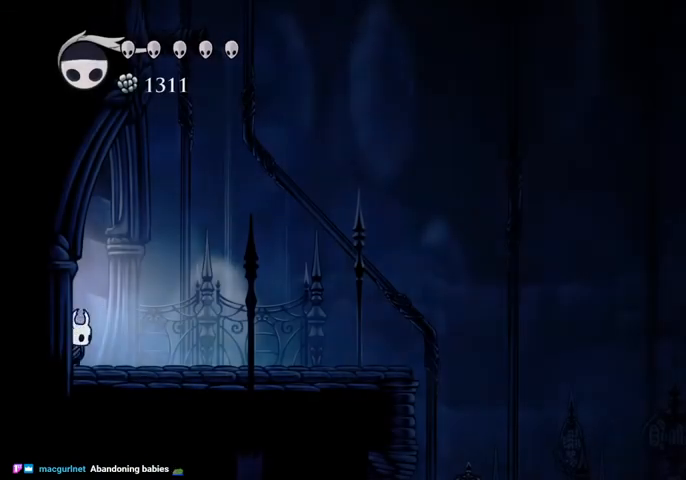
{"keys": ["right"], "events": [[367, "dash", "down"], [467, "dash", "up"]]}
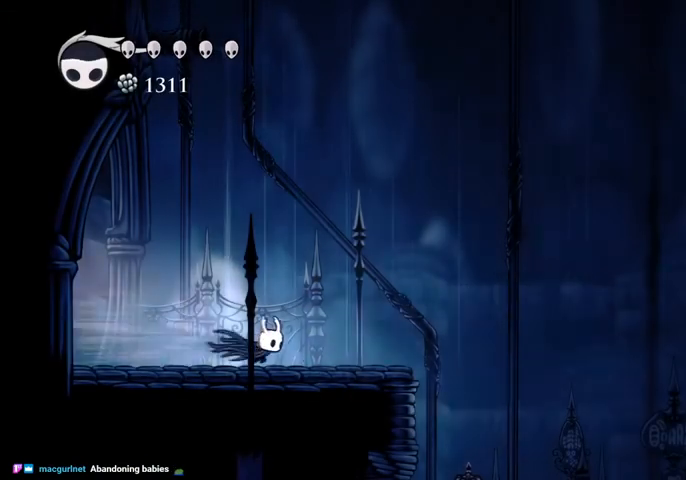
{"keys": ["dash", "right"], "events": [[467, "dash", "down"]]}
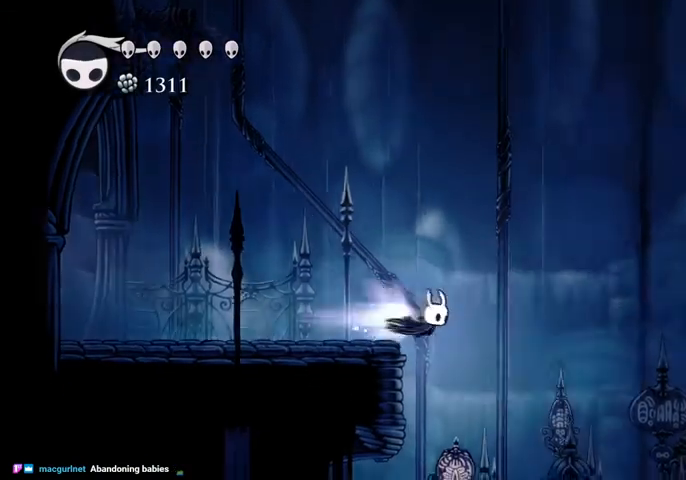
{"keys": ["right"], "events": [[133, "dash", "up"]]}
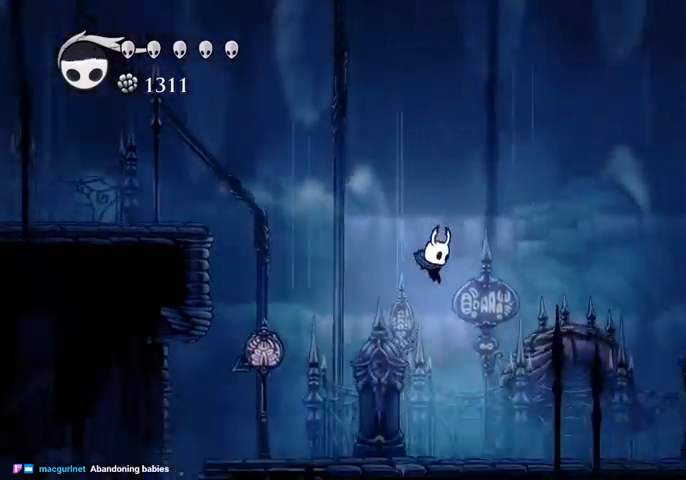
{"keys": ["right"], "events": [[367, "dash", "down"], [467, "dash", "up"]]}
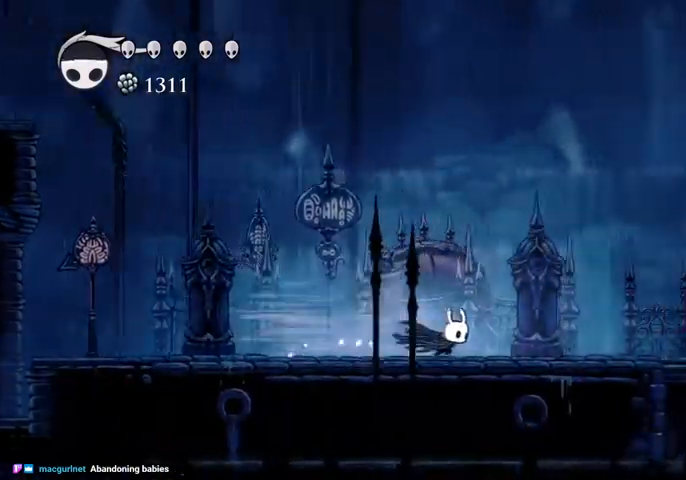
{"keys": ["dash", "right"], "events": [[467, "dash", "down"]]}
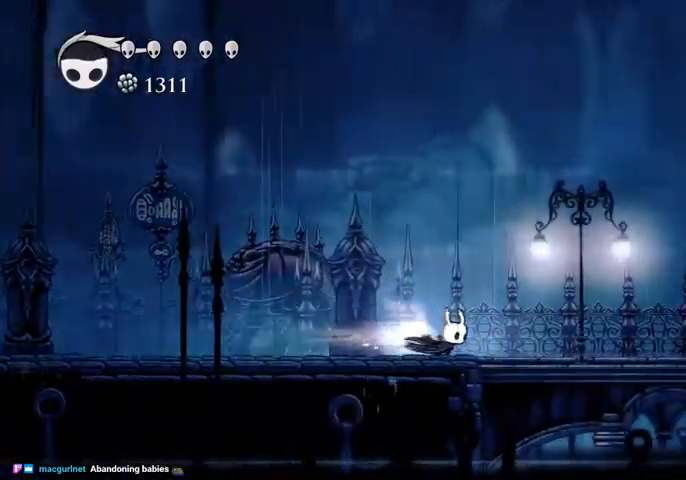
{"keys": ["right"], "events": [[133, "dash", "up"]]}
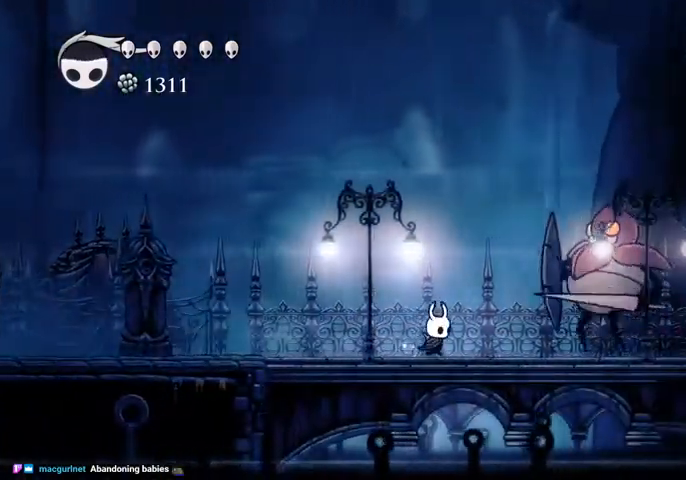
{"keys": ["dash", "jump", "right"], "events": [[33, "jump", "down"], [467, "dash", "down"]]}
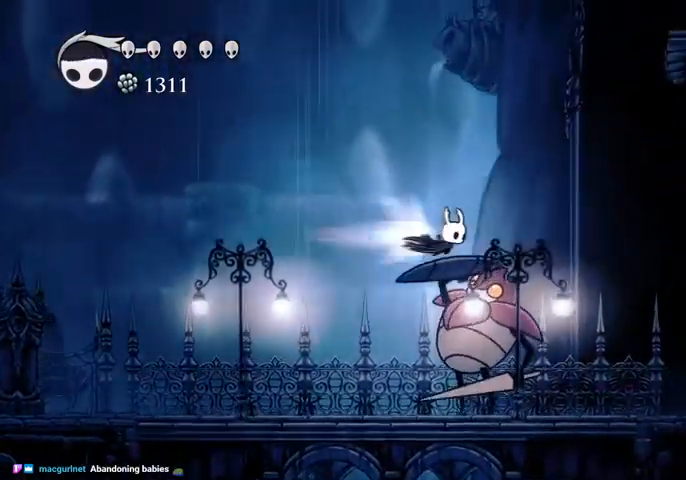
{"keys": ["right"], "events": [[67, "dash", "up"], [67, "jump", "up"]]}
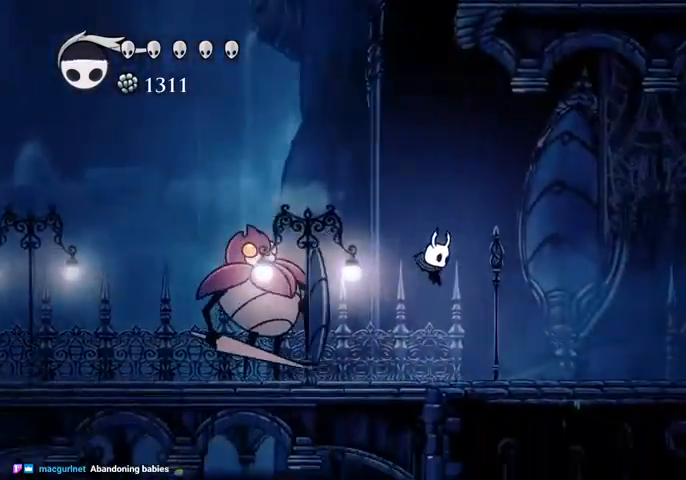
{"keys": ["right"], "events": [[200, "dash", "down"], [300, "dash", "up"]]}
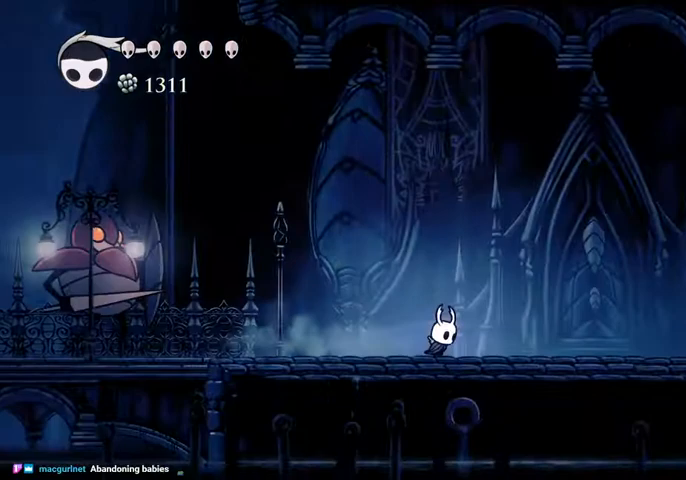
{"keys": ["right"], "events": [[267, "dash", "down"], [433, "dash", "up"]]}
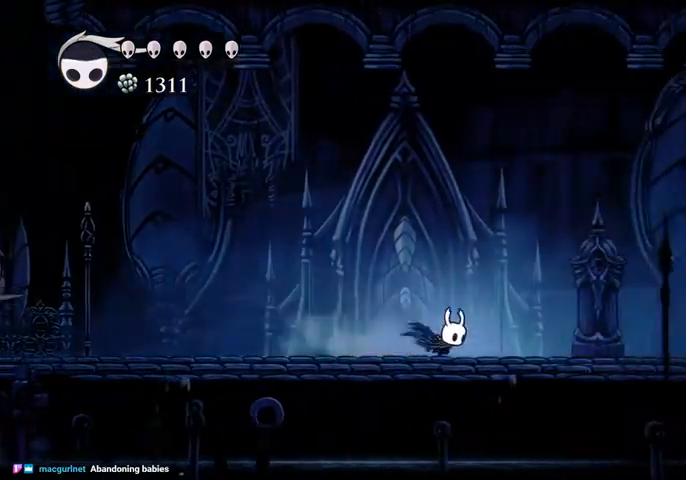
{"keys": ["dash", "right"], "events": [[433, "dash", "down"]]}
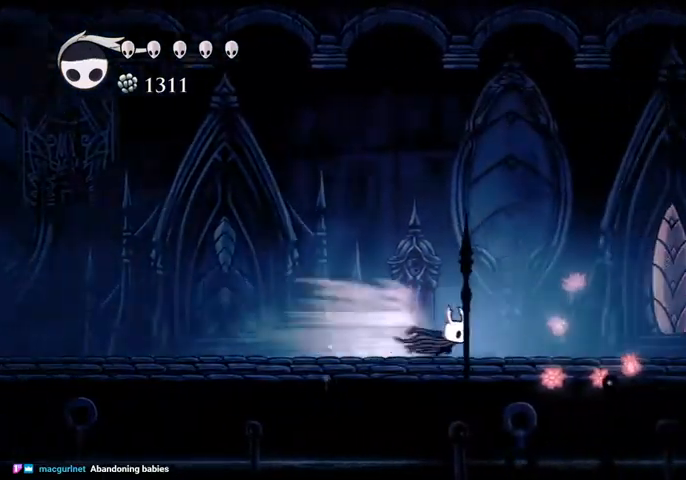
{"keys": ["right"], "events": [[33, "dash", "up"]]}
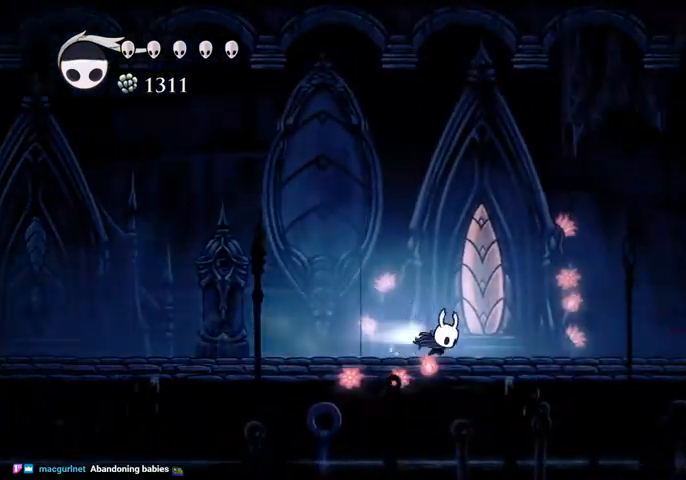
{"keys": ["right"], "events": [[33, "dash", "down"], [133, "dash", "up"]]}
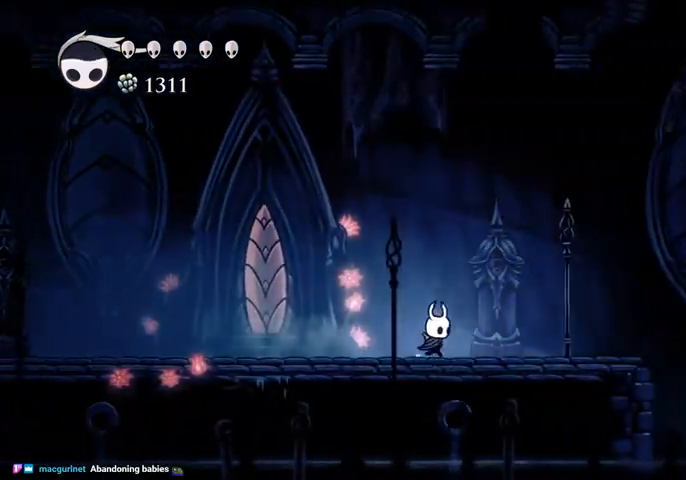
{"keys": ["jump", "right"], "events": [[100, "dash", "down"], [200, "dash", "up"], [400, "jump", "down"]]}
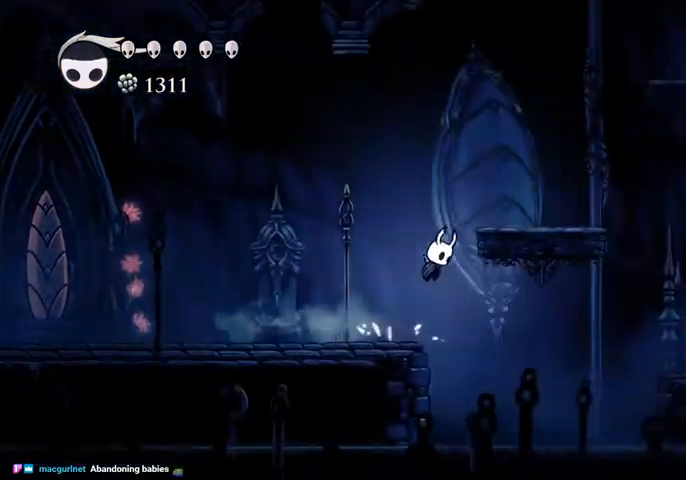
{"keys": ["right"], "events": [[167, "dash", "down"], [200, "jump", "up"], [267, "dash", "up"]]}
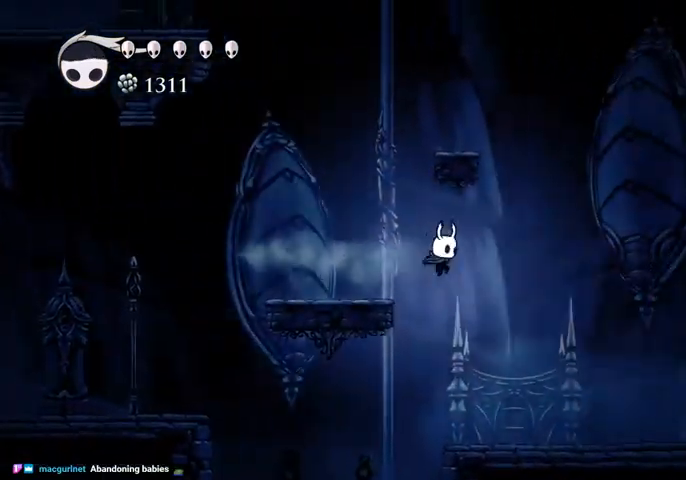
{"keys": ["dash", "right"], "events": [[433, "dash", "down"]]}
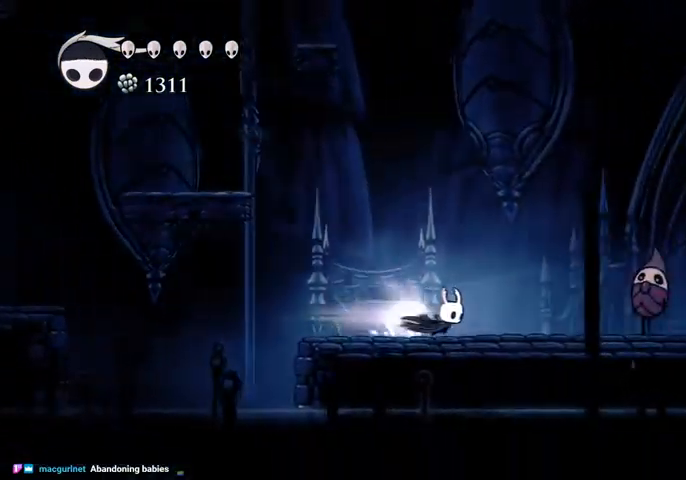
{"keys": ["dash", "right"], "events": [[67, "dash", "up"], [200, "jump", "down"], [467, "dash", "down"], [467, "jump", "up"]]}
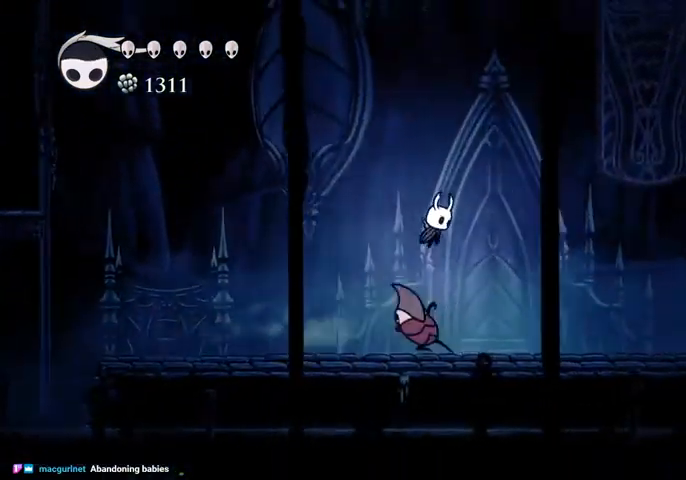
{"keys": ["right"], "events": [[133, "dash", "up"]]}